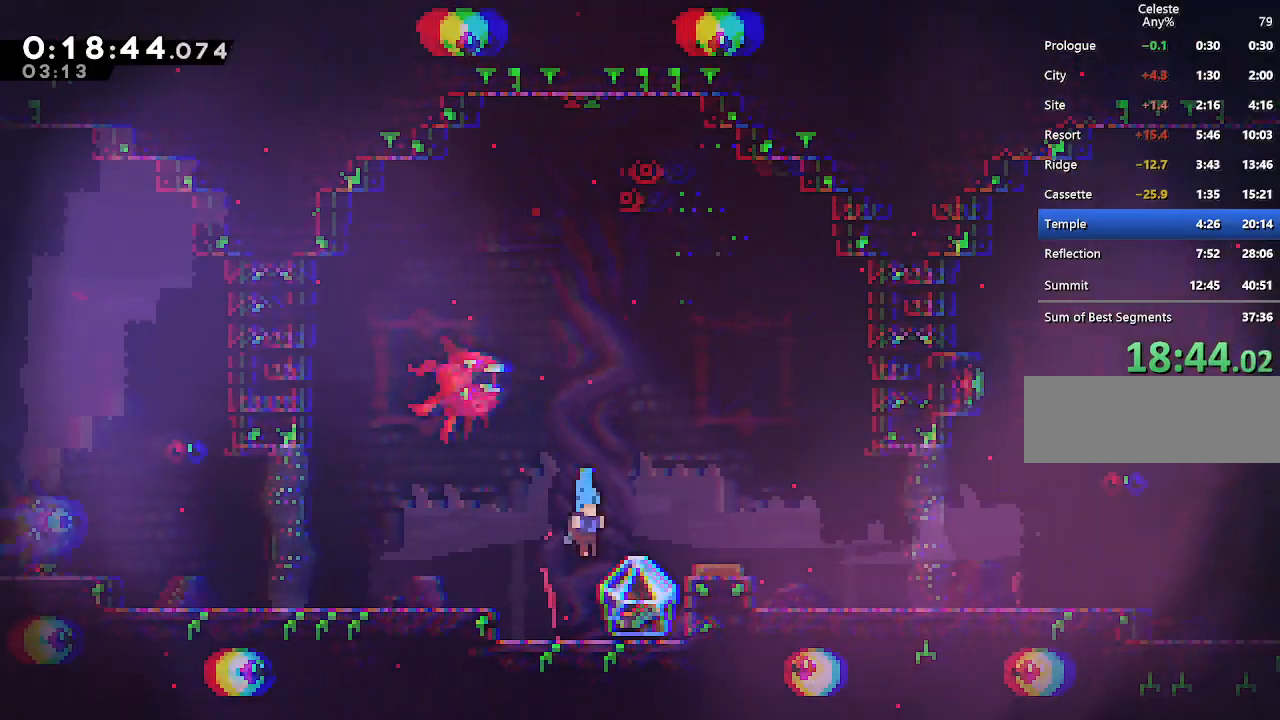
Gameplay with keyboard; each line is a JSON object with the keys held at the frame after it. "events" lists presses ("down") and releases ("up") of "climb", "dash", "down", "jump", "jump2", "left", "pause", "right", "talk" and "up" between this image and that frame as [ms after this image, input, new state], when the widget could be followed in between. No other keys are recorded. Mouse input is not recorded. Key names are as the overlay labels them; some are game actions (e.g. jump) rather than physical keys.
{"keys": ["climb", "jump", "right"], "events": [[133, "climb", "down"], [450, "jump", "down"]]}
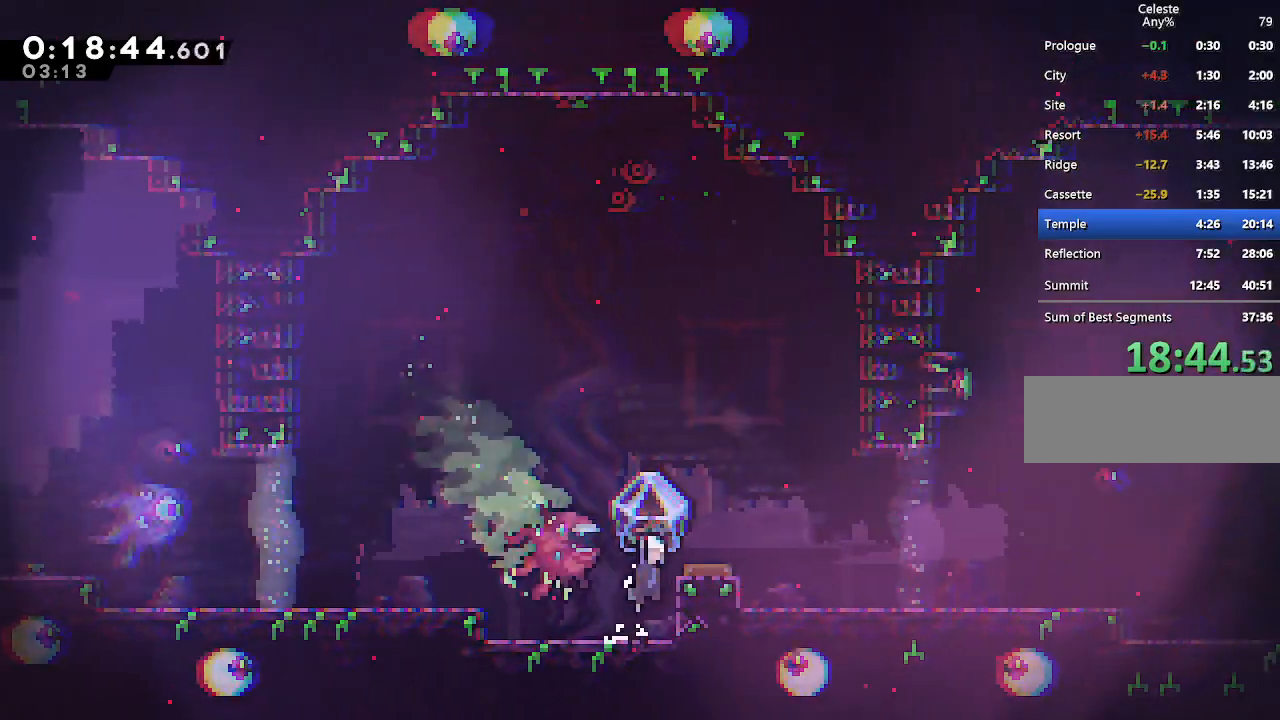
{"keys": ["climb", "jump", "right"], "events": []}
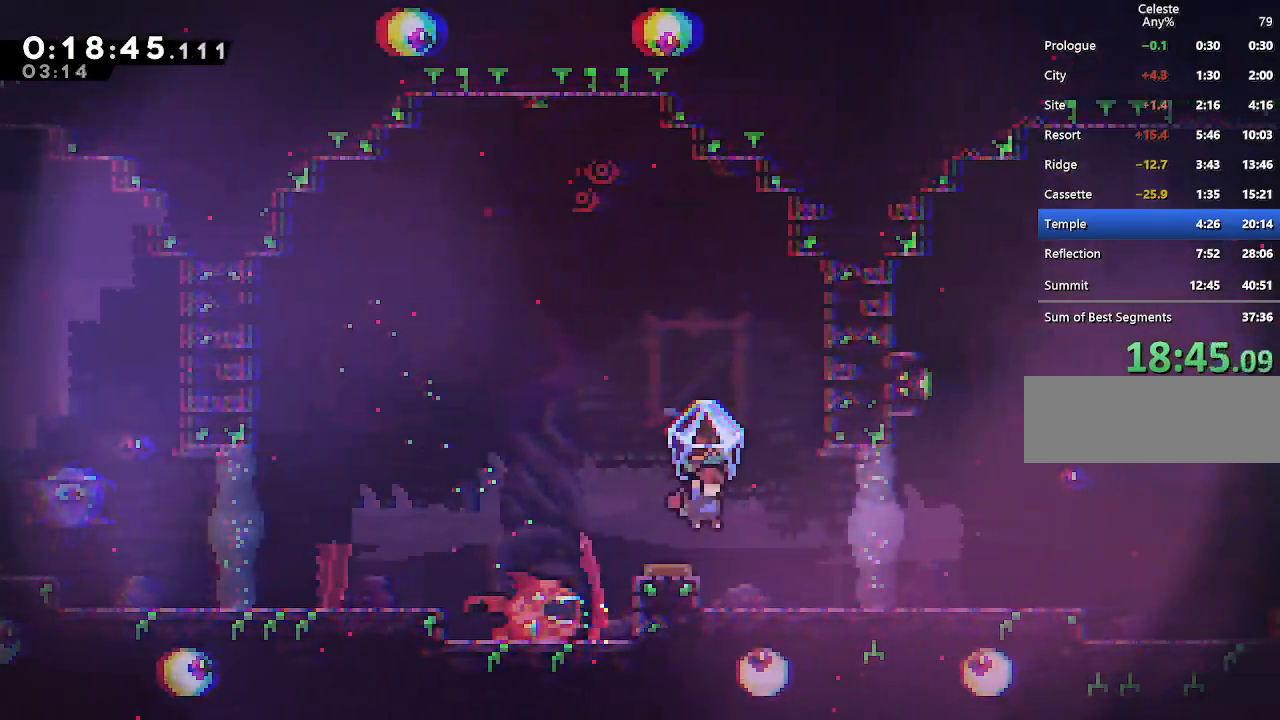
{"keys": ["dash", "right"], "events": [[117, "jump", "up"], [300, "climb", "up"], [400, "dash", "down"]]}
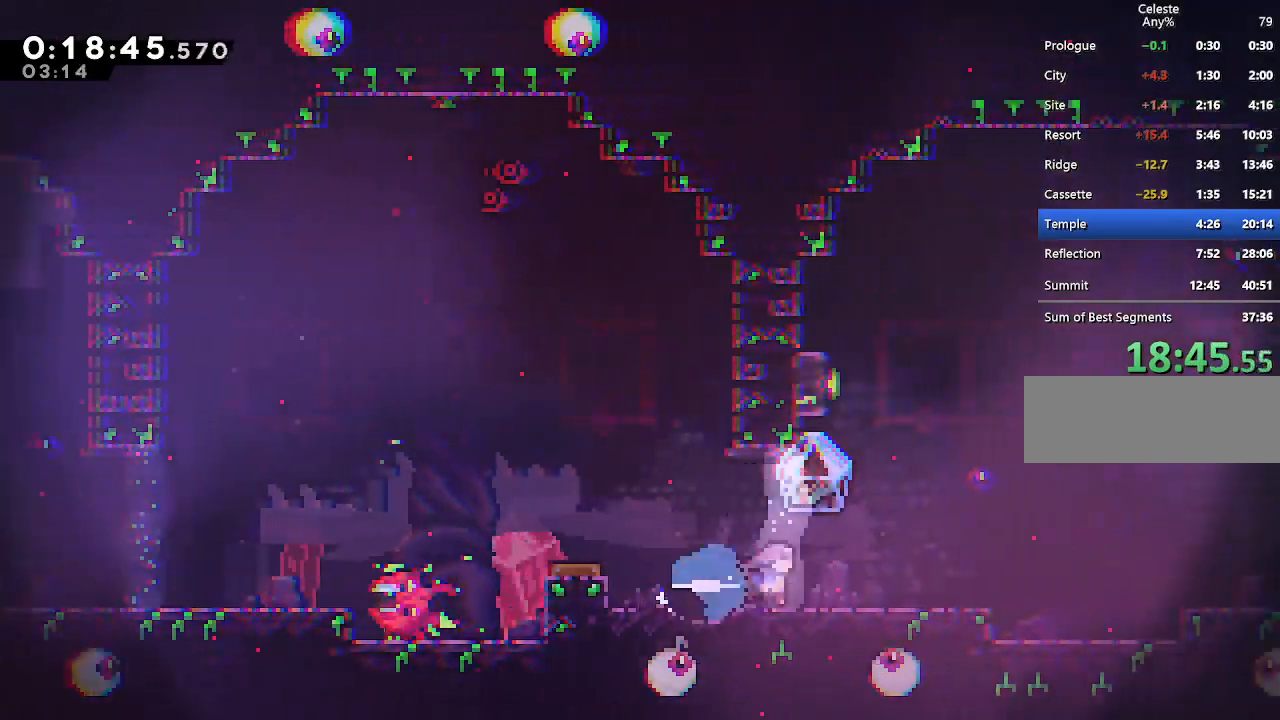
{"keys": ["dash", "left", "up"], "events": [[83, "dash", "up"], [183, "jump", "down"], [267, "left", "down"], [267, "up", "down"], [317, "right", "up"], [450, "dash", "down"], [500, "jump", "up"]]}
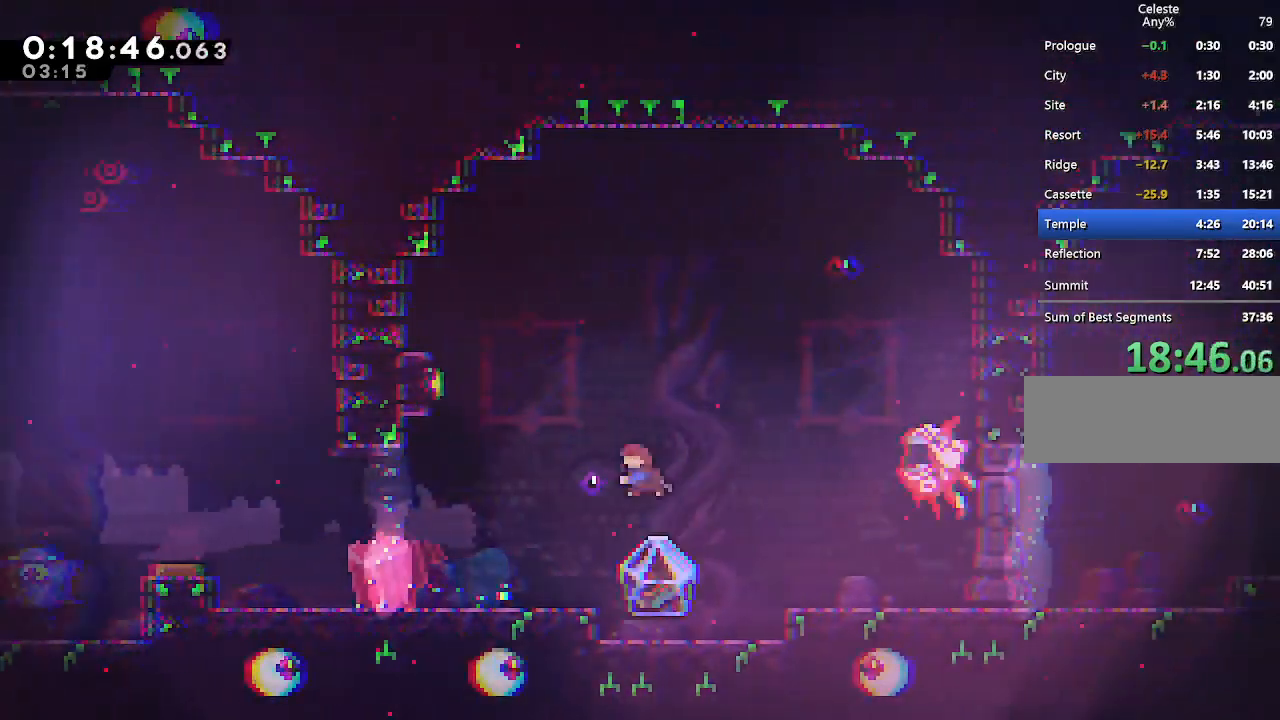
{"keys": ["right"], "events": [[150, "dash", "up"], [233, "up", "up"], [467, "left", "up"], [467, "right", "down"]]}
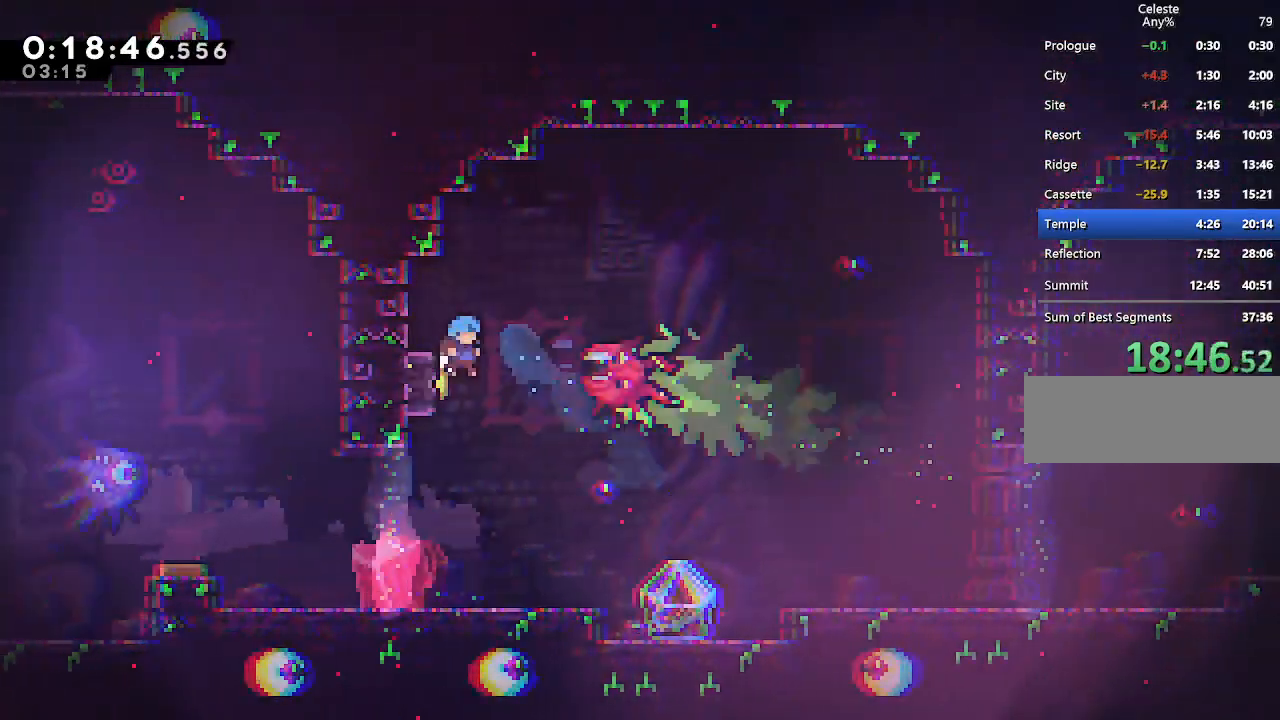
{"keys": ["right"], "events": [[17, "down", "down"], [67, "right", "up"], [350, "right", "down"], [400, "down", "up"]]}
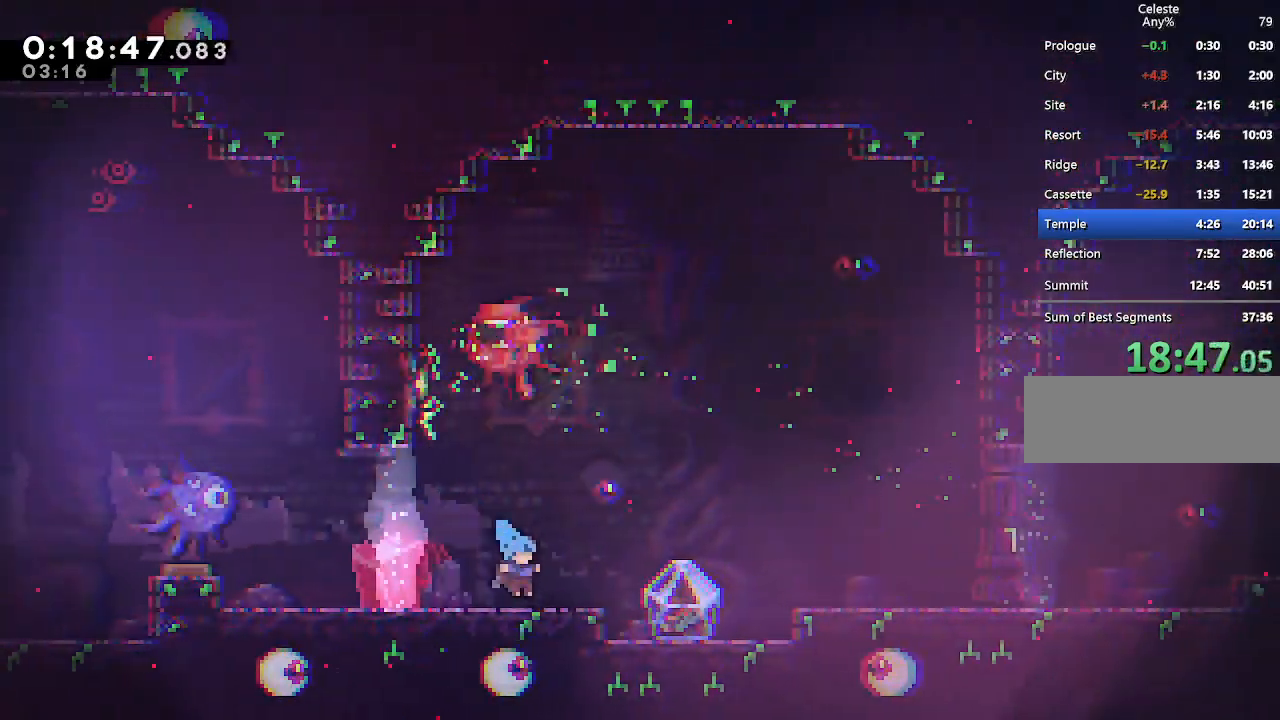
{"keys": ["climb", "right"], "events": [[33, "down", "down"], [83, "dash", "down"], [133, "jump", "down"], [183, "climb", "down"], [183, "dash", "up"], [183, "down", "up"], [217, "jump", "up"]]}
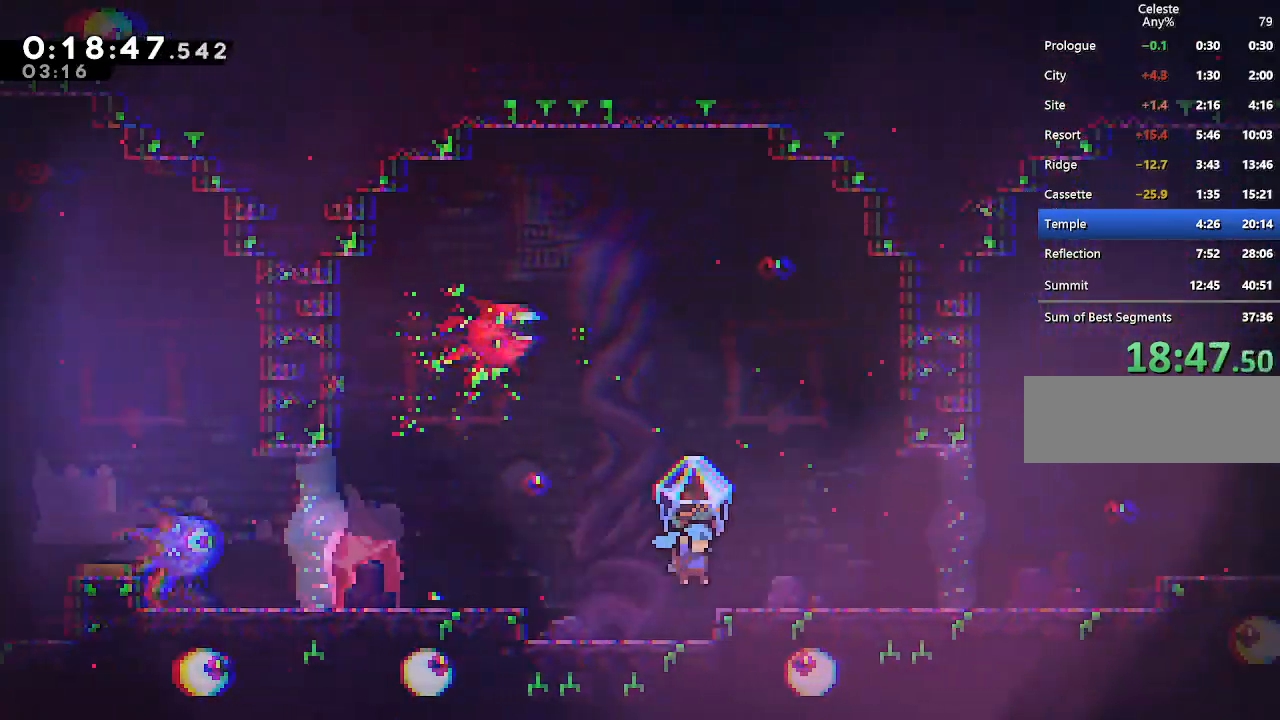
{"keys": ["climb", "right"], "events": [[100, "jump", "down"], [150, "jump", "up"]]}
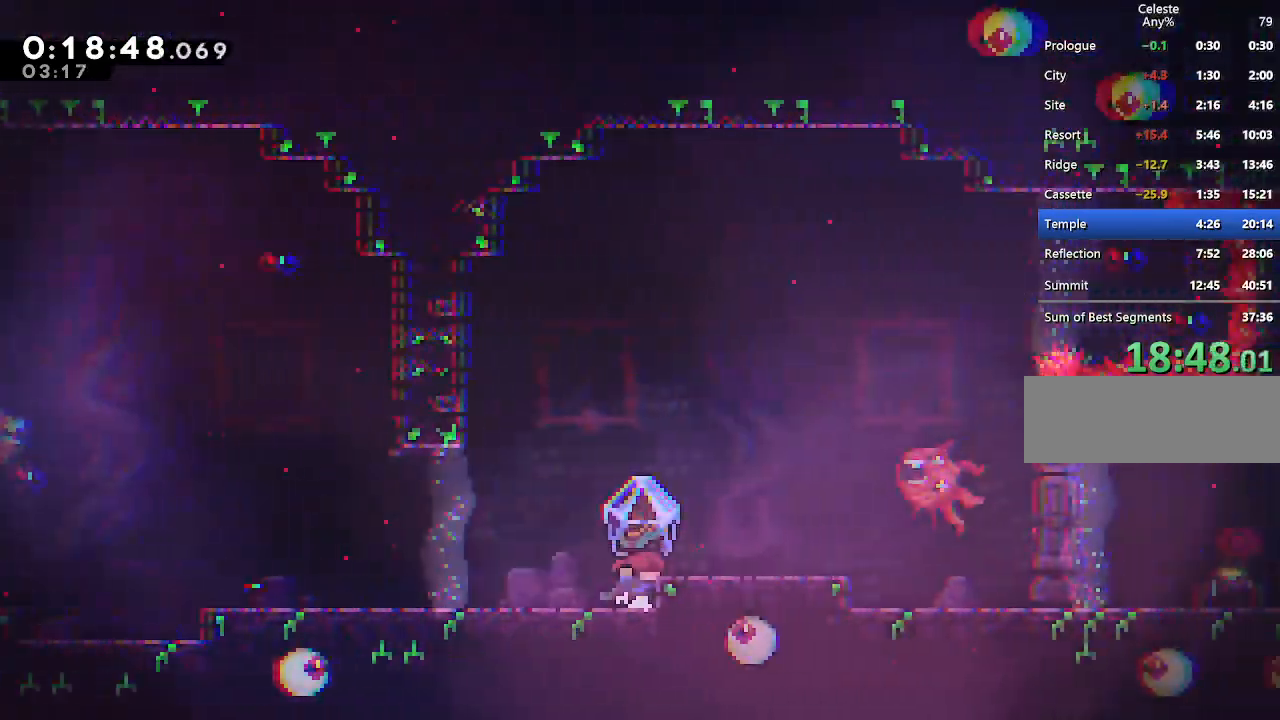
{"keys": ["climb", "dash", "right", "up"], "events": [[67, "jump", "down"], [300, "climb", "up"], [350, "jump", "up"], [350, "up", "down"], [400, "dash", "down"], [483, "climb", "down"]]}
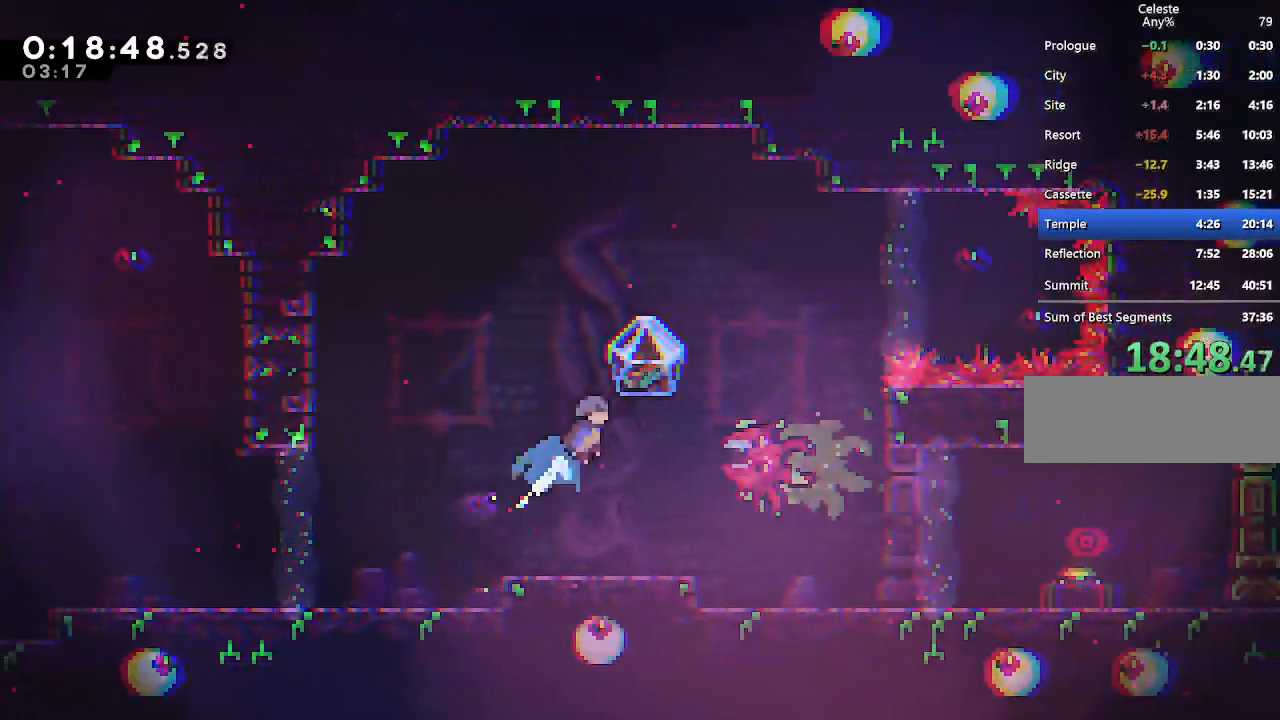
{"keys": ["climb", "right"], "events": [[33, "dash", "up"], [450, "up", "up"]]}
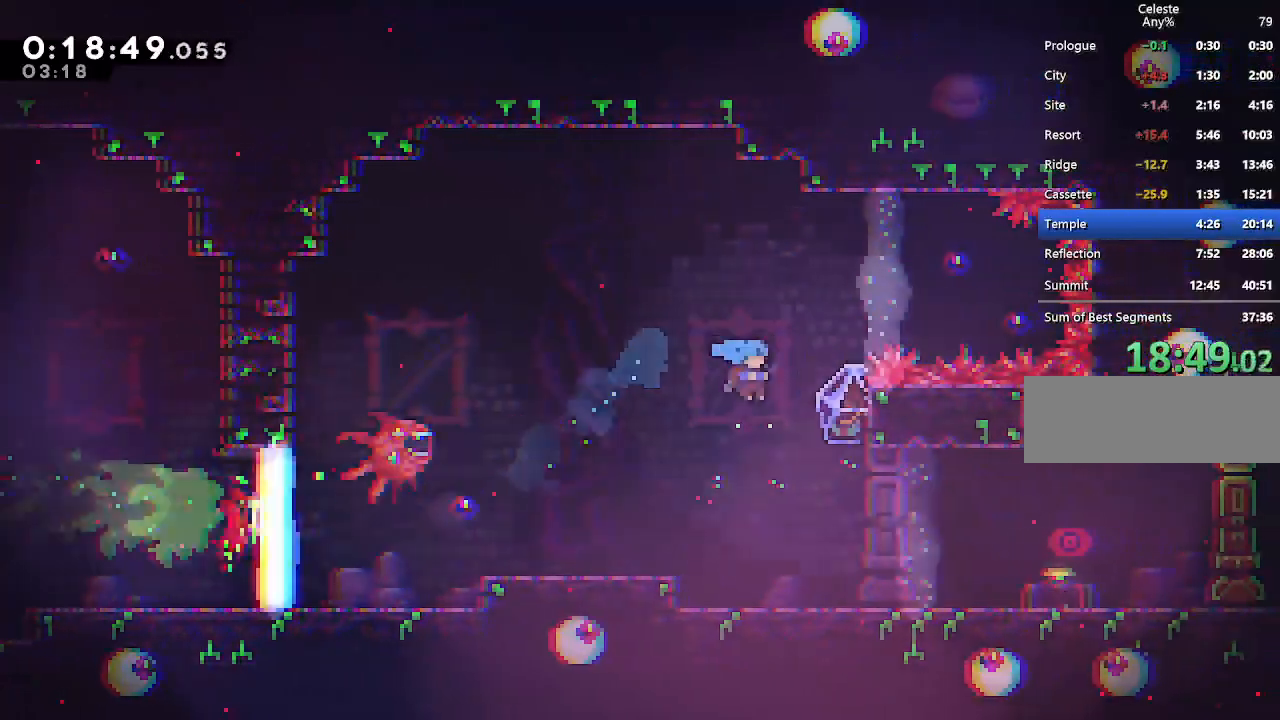
{"keys": ["climb"], "events": [[383, "right", "up"]]}
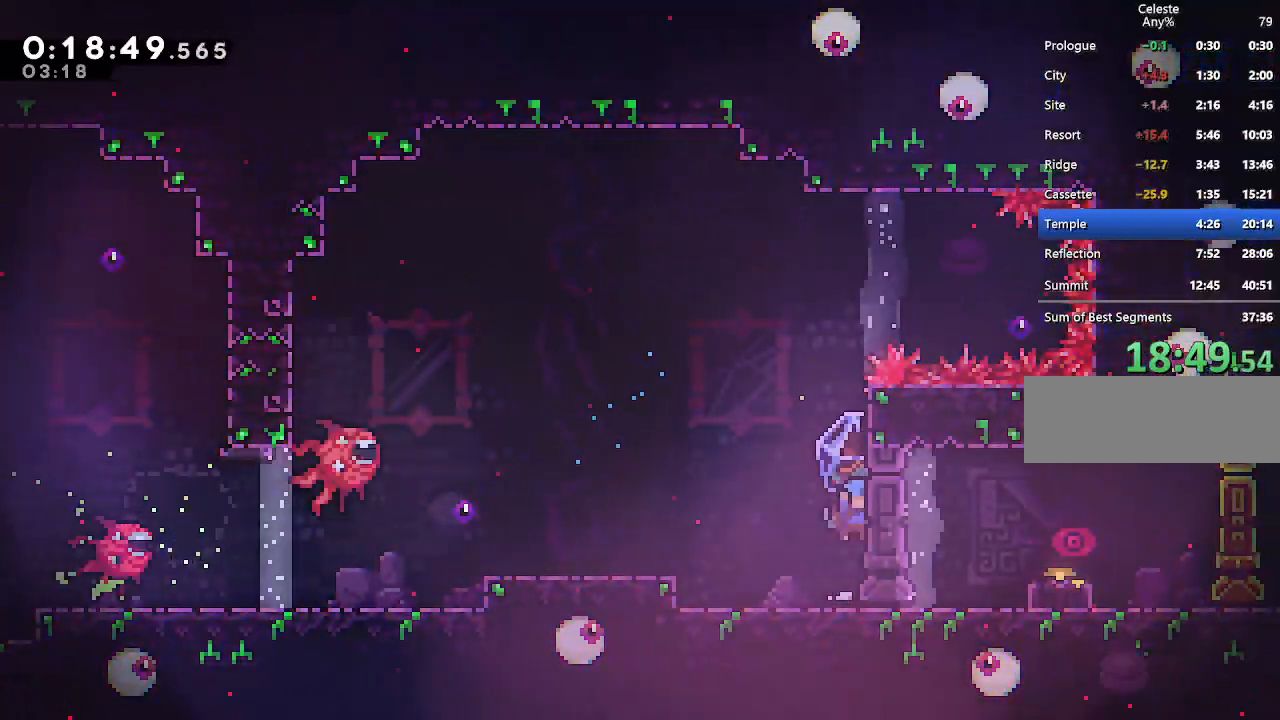
{"keys": ["climb", "jump", "right"], "events": [[250, "jump", "down"], [350, "right", "down"], [400, "jump", "up"], [433, "jump", "down"]]}
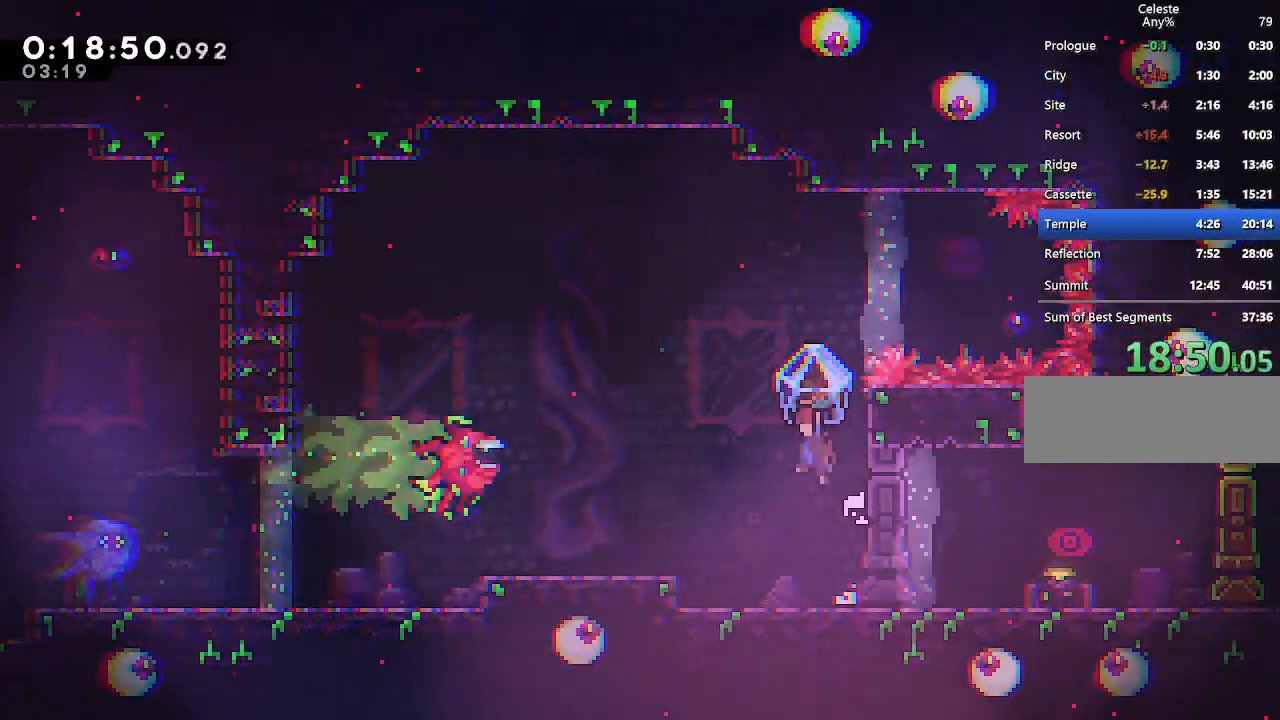
{"keys": ["up"], "events": [[133, "climb", "up"], [183, "right", "up"], [183, "up", "down"], [217, "jump", "up"], [317, "dash", "down"], [450, "dash", "up"]]}
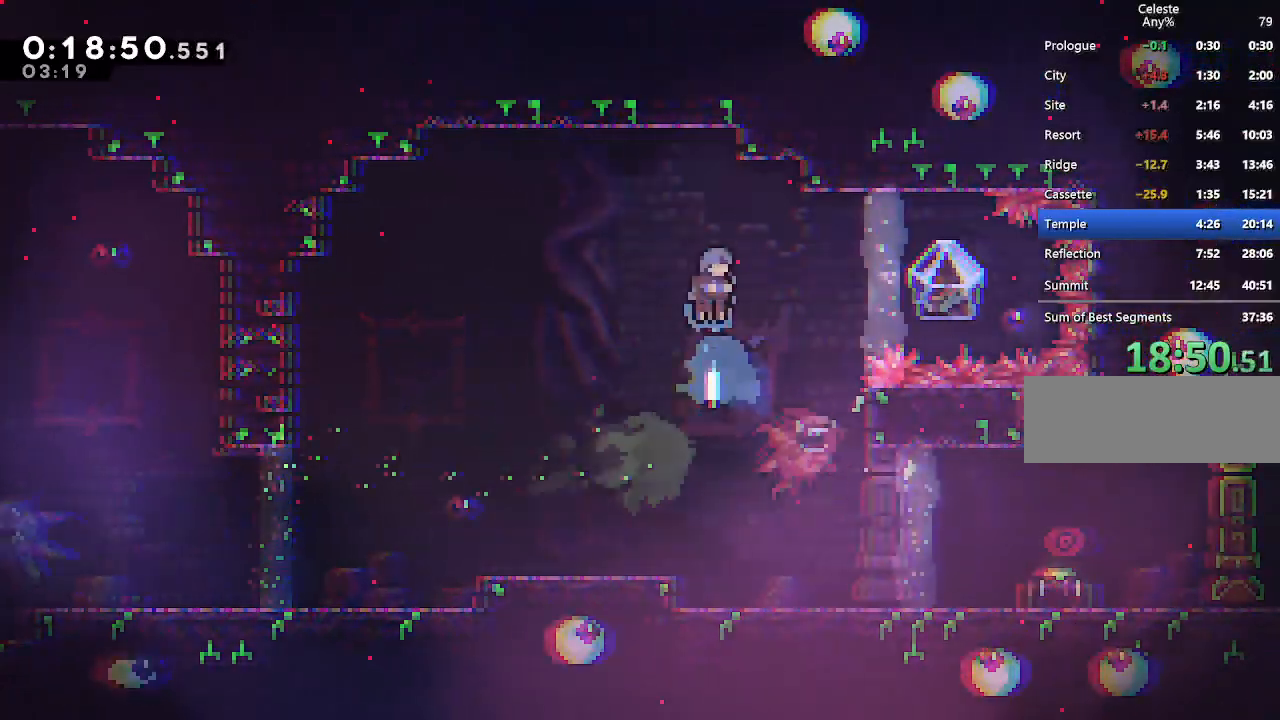
{"keys": ["down", "right"], "events": [[100, "up", "up"], [233, "down", "down"], [467, "right", "down"]]}
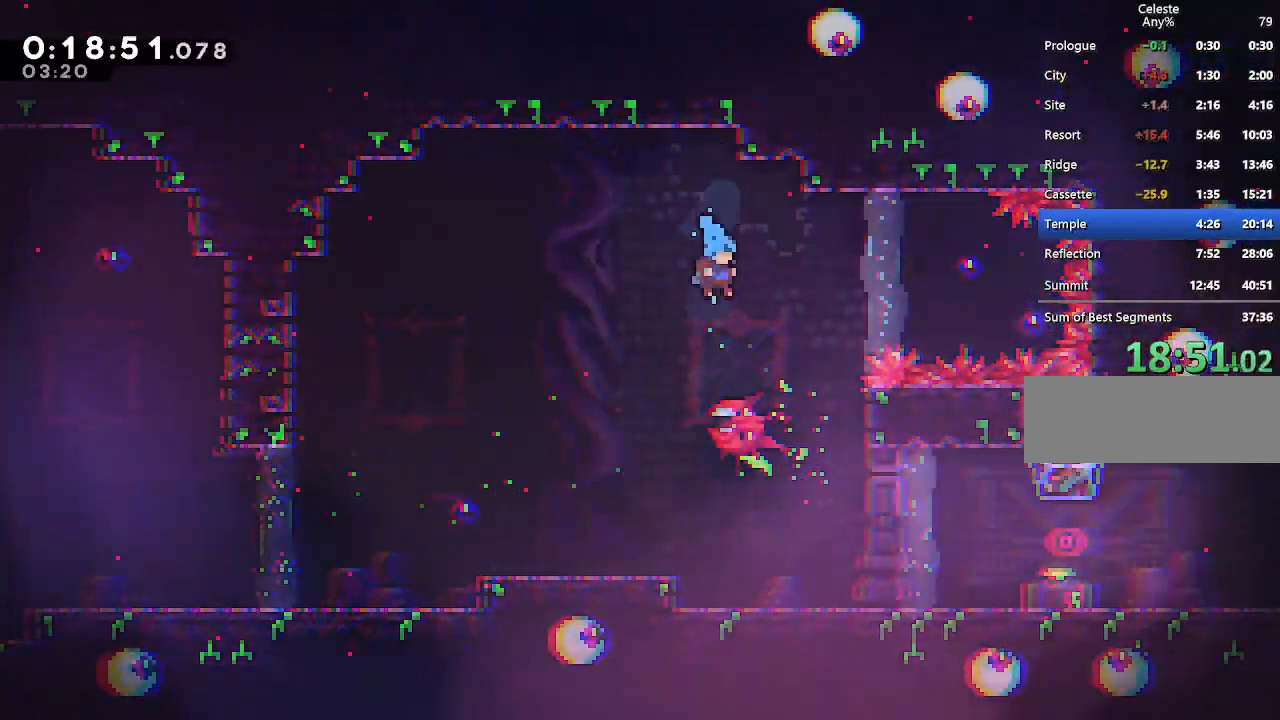
{"keys": ["down"], "events": [[167, "right", "up"]]}
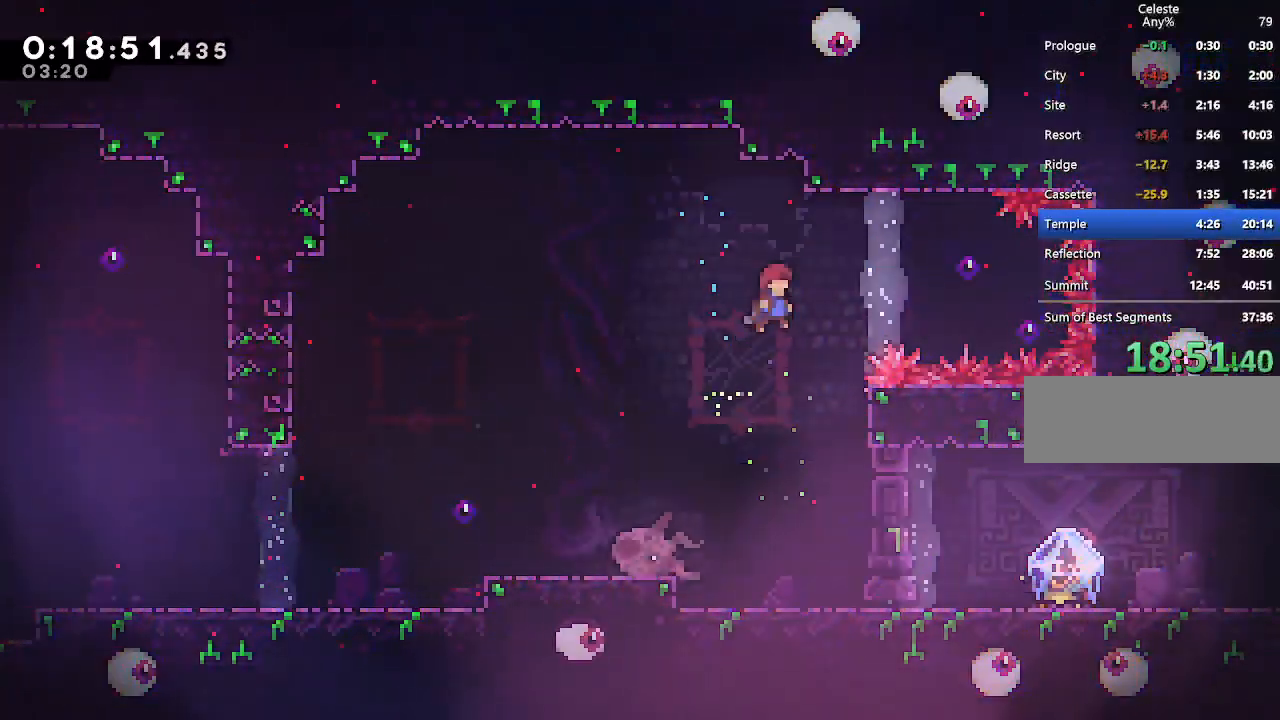
{"keys": ["dash", "down", "right"], "events": [[450, "right", "down"], [500, "dash", "down"]]}
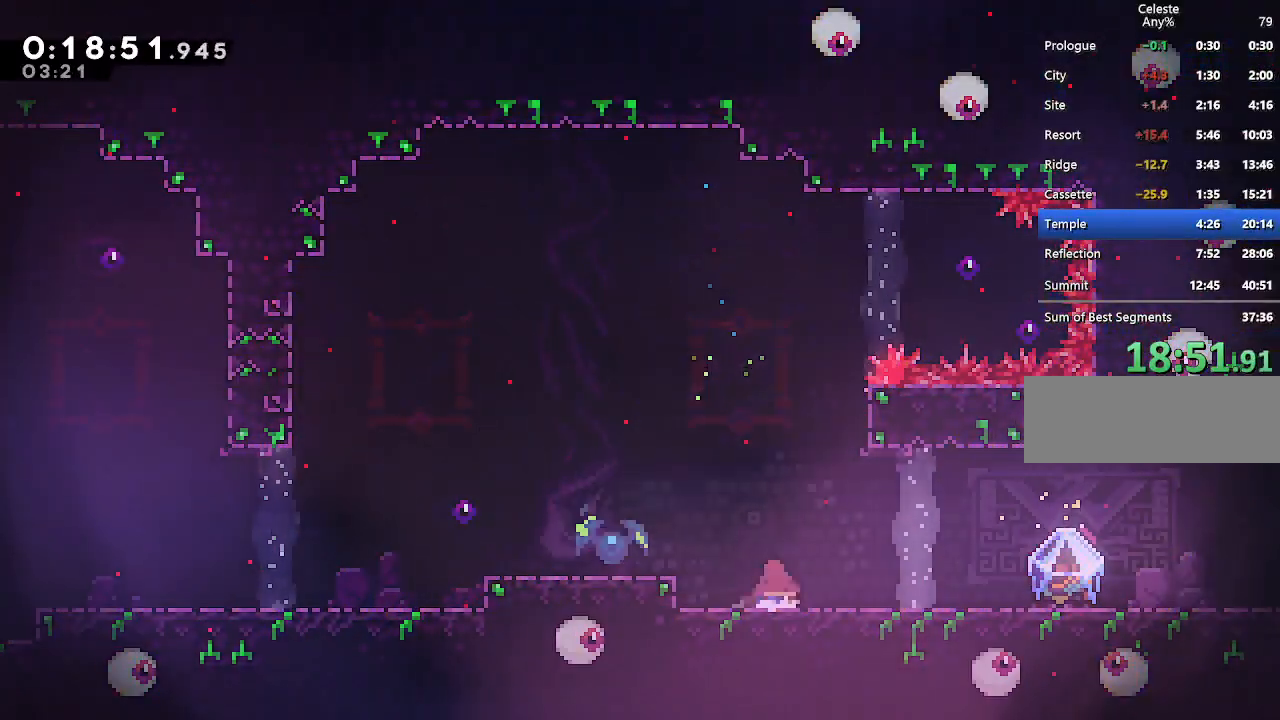
{"keys": ["climb", "right"], "events": [[150, "dash", "up"], [200, "climb", "down"], [200, "down", "up"], [200, "jump", "down"], [233, "jump", "up"]]}
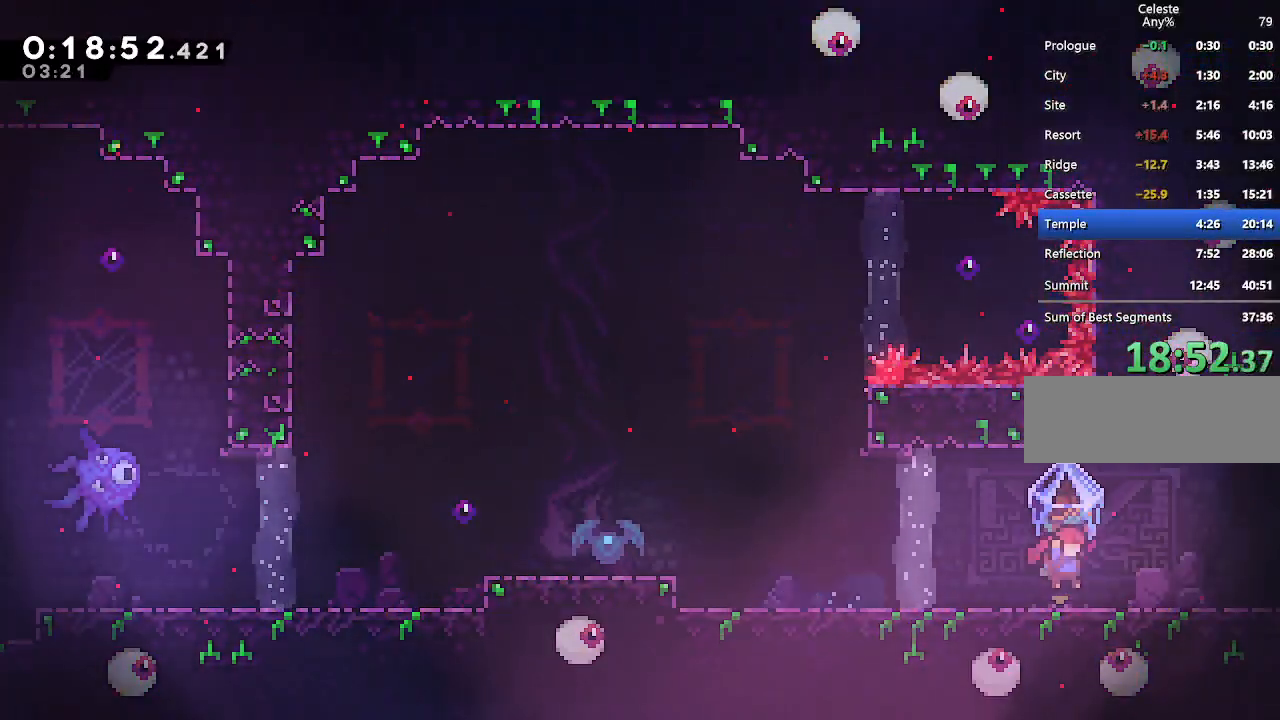
{"keys": ["climb", "right"], "events": [[167, "jump", "down"], [200, "jump", "up"]]}
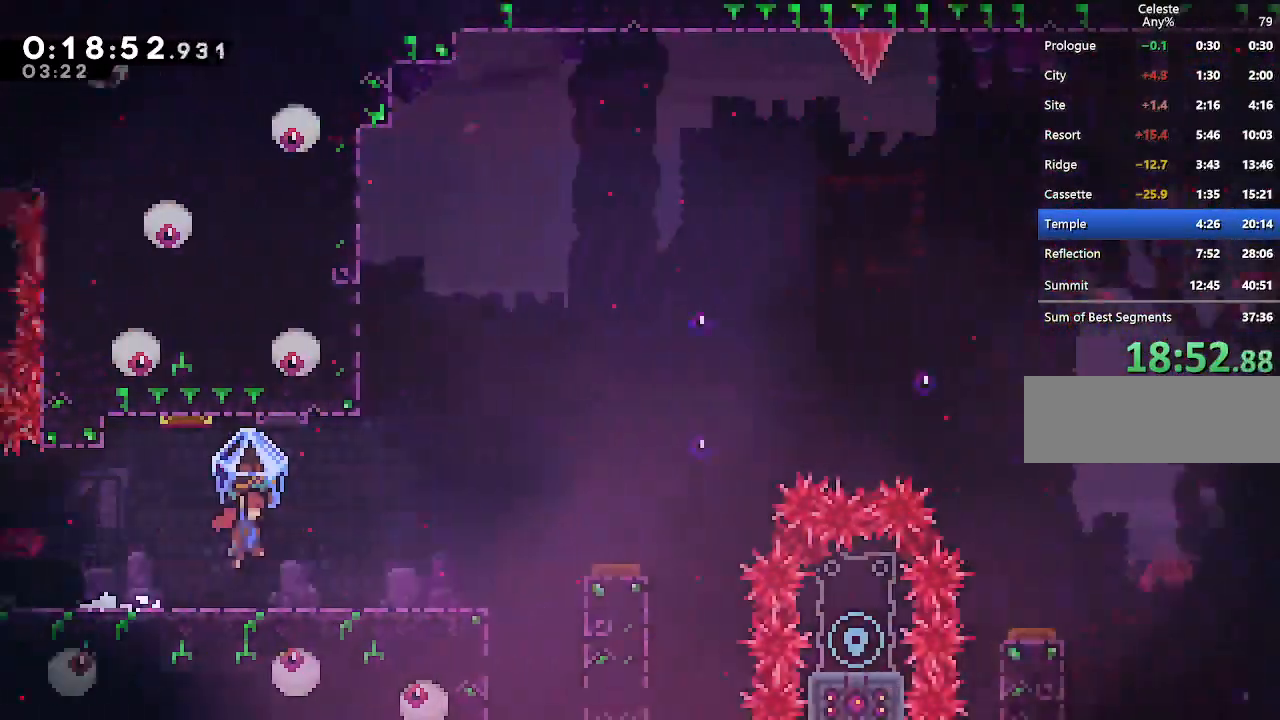
{"keys": ["climb"], "events": [[417, "right", "up"]]}
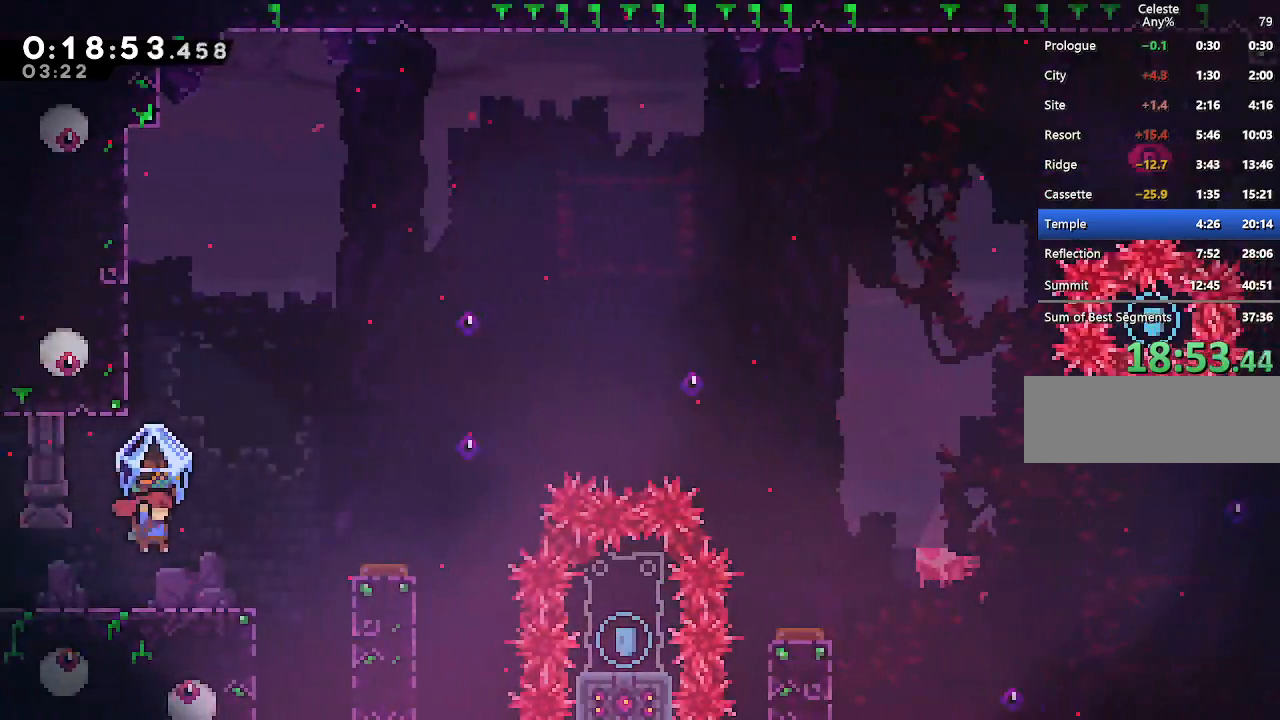
{"keys": ["jump"], "events": [[50, "right", "down"], [150, "climb", "up"], [150, "right", "up"], [383, "jump", "down"]]}
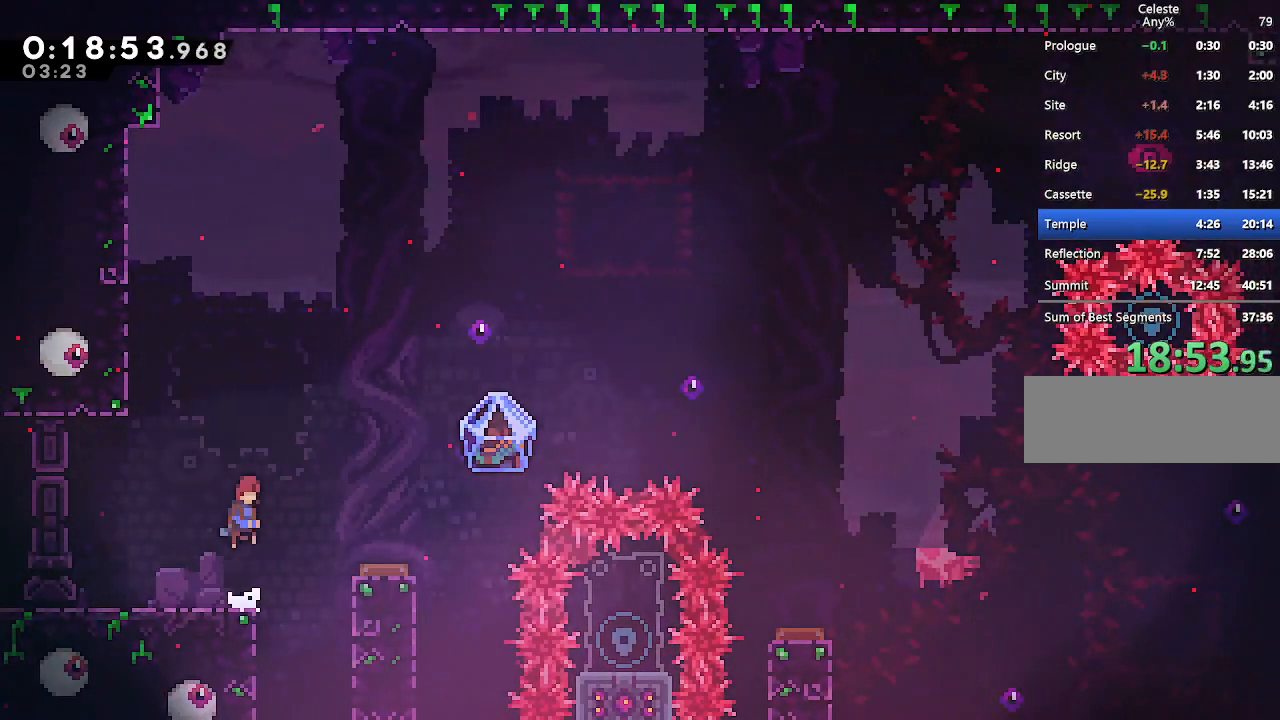
{"keys": ["dash", "down"], "events": [[17, "right", "down"], [300, "right", "up"], [350, "down", "down"], [350, "jump", "up"], [400, "dash", "down"]]}
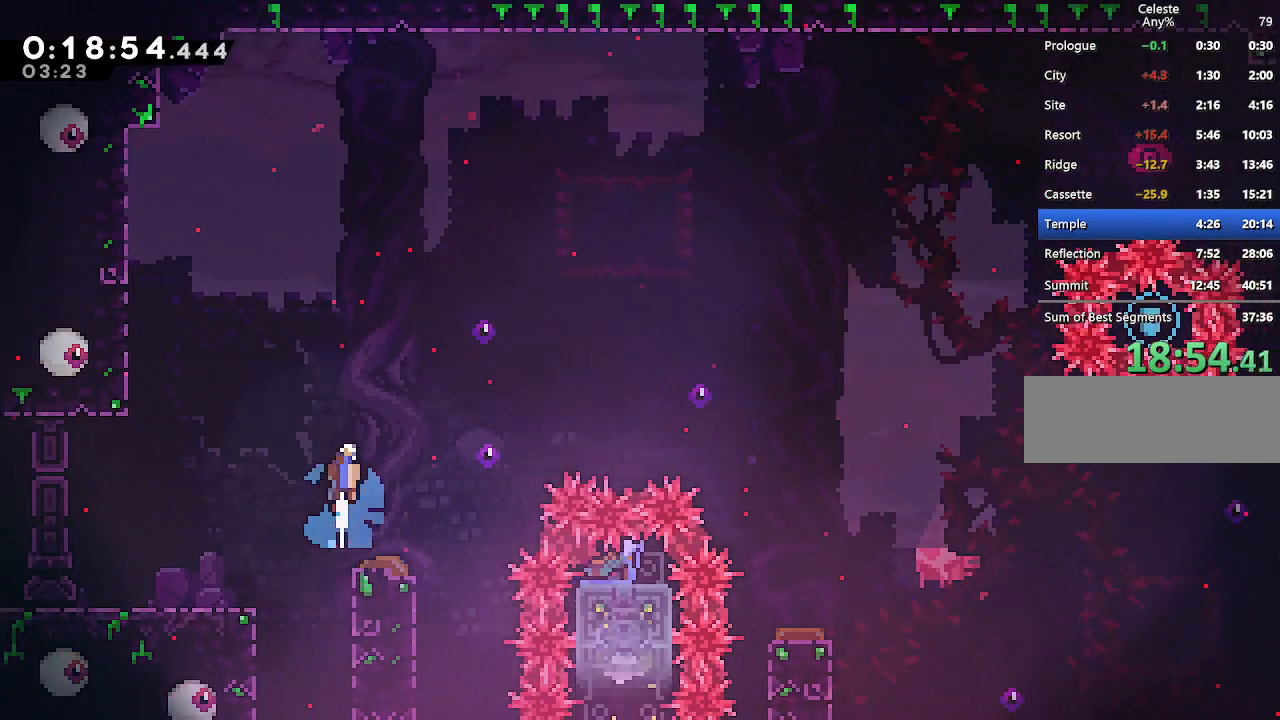
{"keys": ["climb", "dash", "right", "up"], "events": [[33, "dash", "up"], [83, "right", "down"], [133, "down", "up"], [450, "climb", "down"], [500, "dash", "down"], [500, "up", "down"]]}
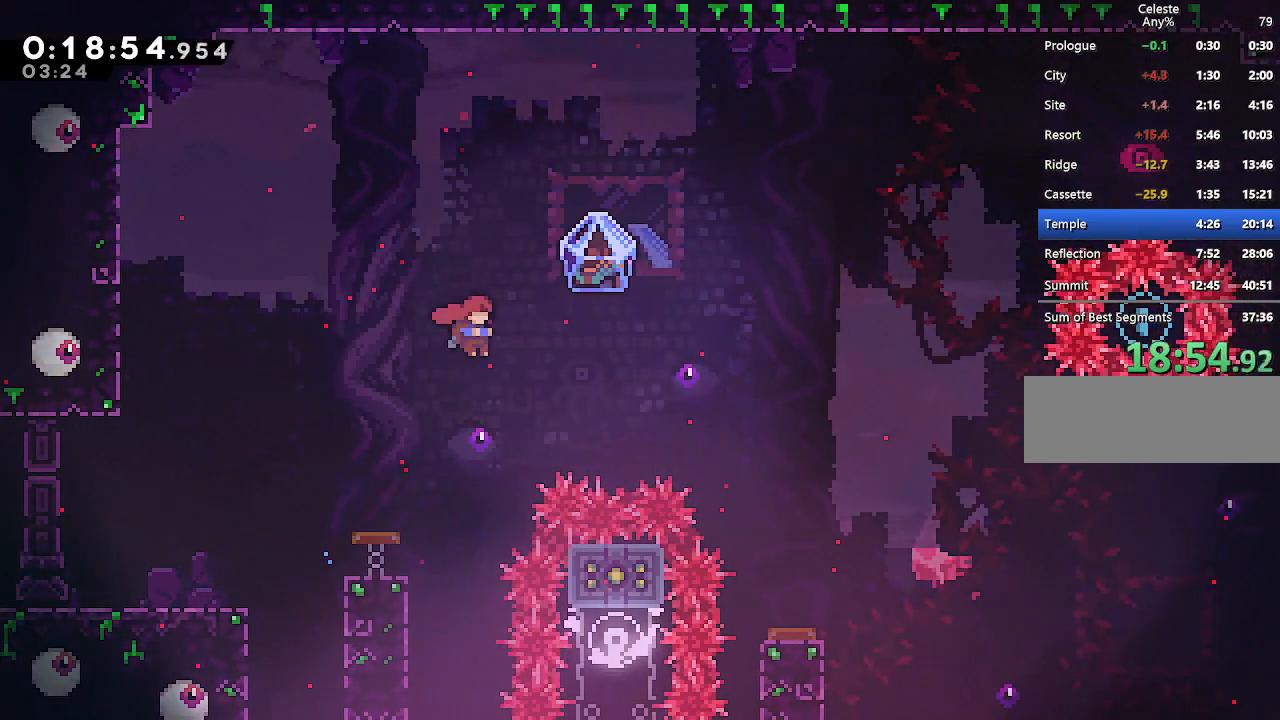
{"keys": ["climb", "right"], "events": [[150, "dash", "up"], [233, "up", "up"]]}
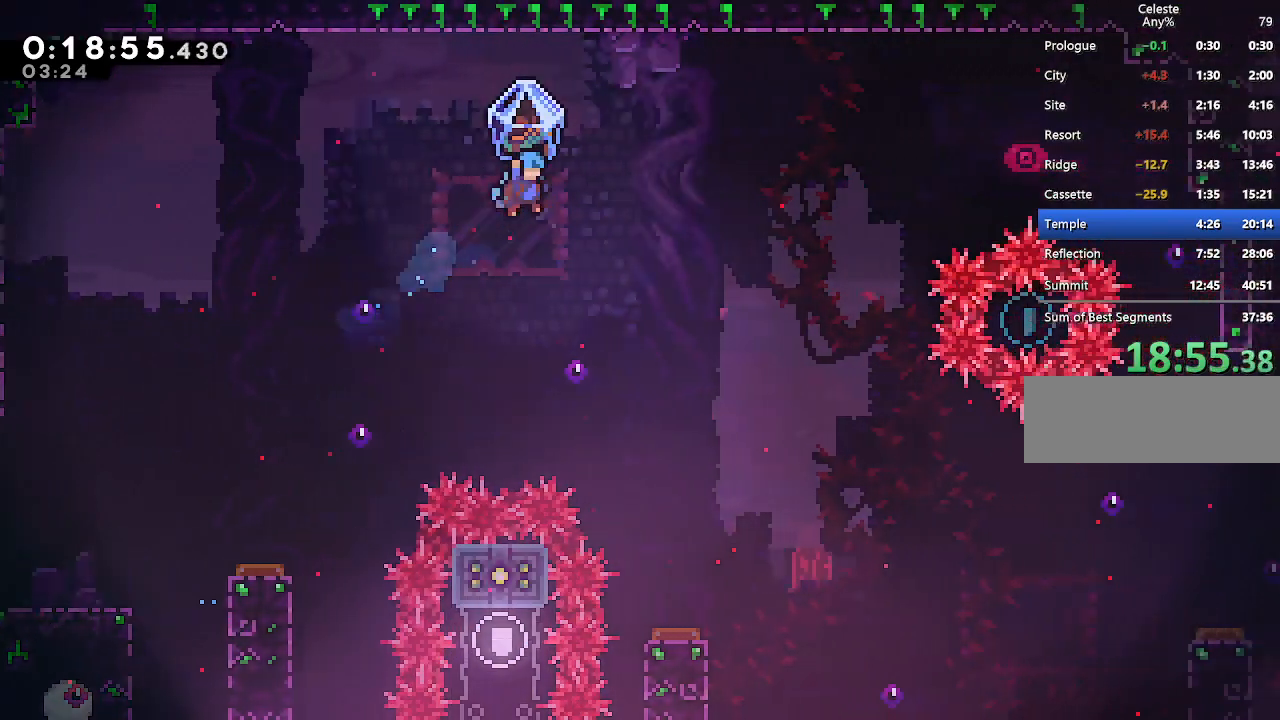
{"keys": ["climb", "right"], "events": [[300, "right", "up"], [483, "right", "down"]]}
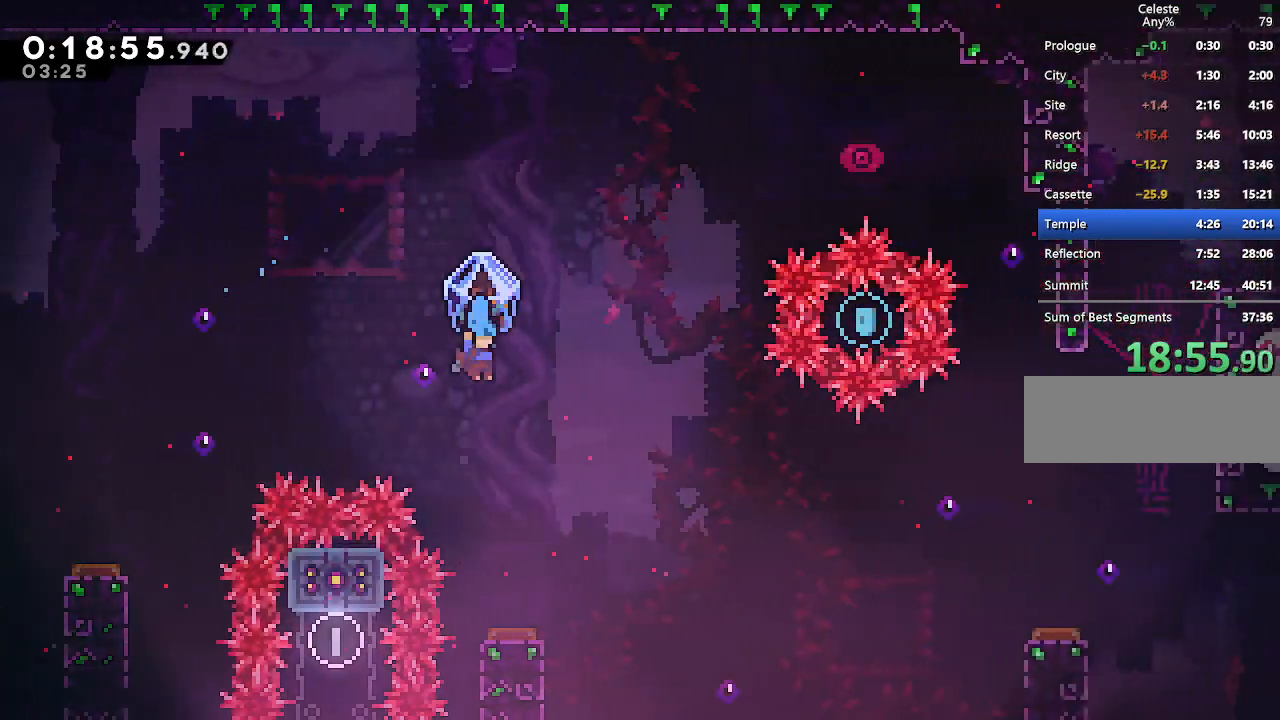
{"keys": ["climb", "right"], "events": [[83, "right", "up"], [183, "right", "down"]]}
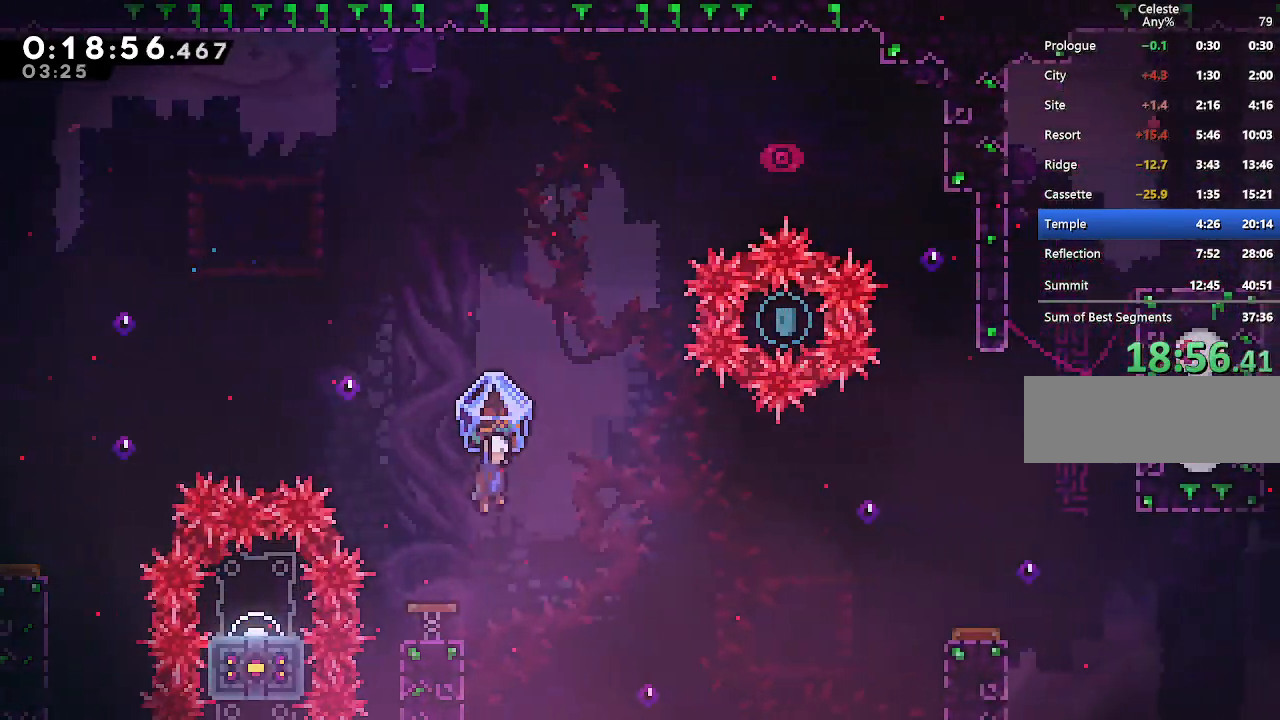
{"keys": ["right"], "events": [[333, "climb", "up"]]}
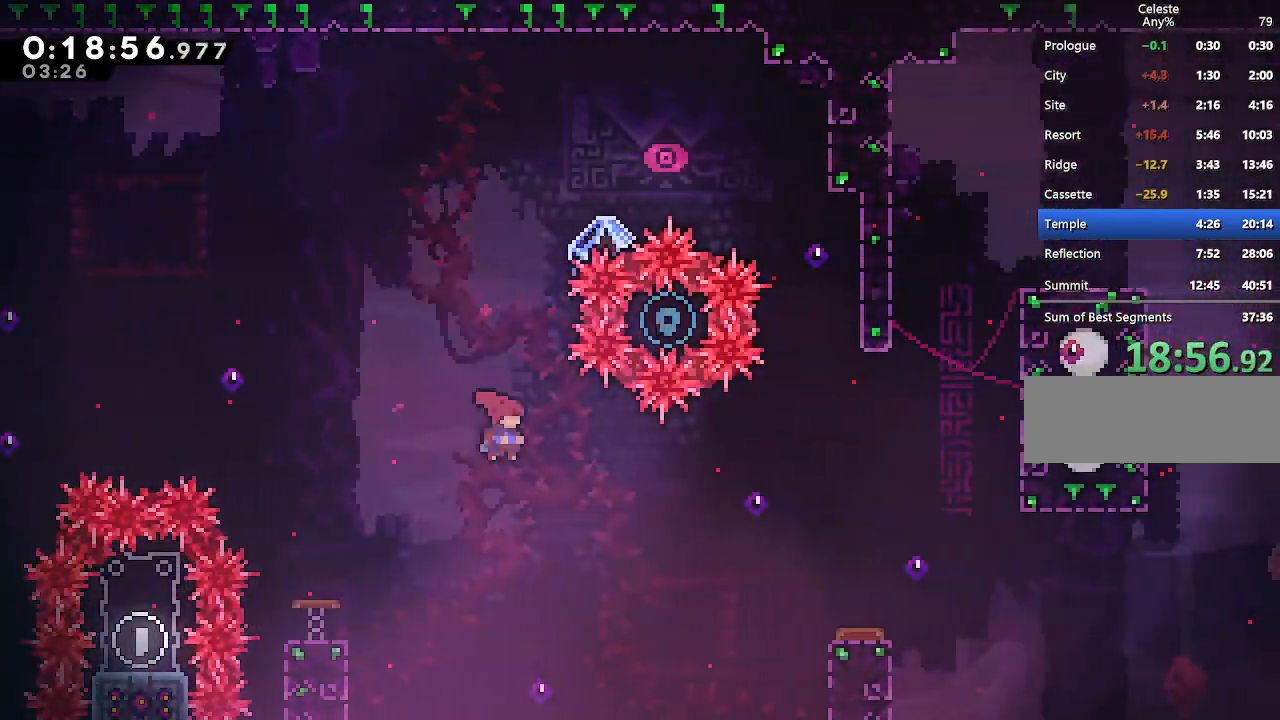
{"keys": ["climb", "right", "up"], "events": [[200, "up", "down"], [300, "dash", "down"], [350, "climb", "down"], [400, "dash", "up"]]}
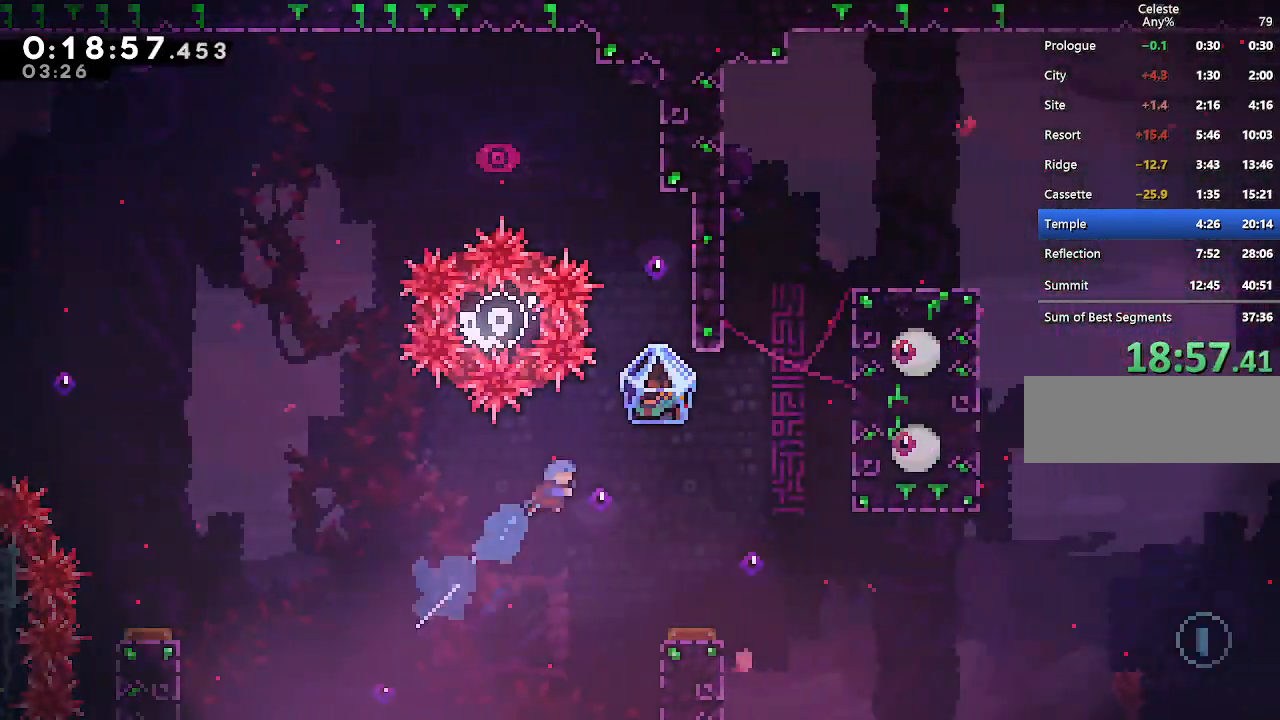
{"keys": ["climb"], "events": [[367, "up", "up"], [417, "right", "up"]]}
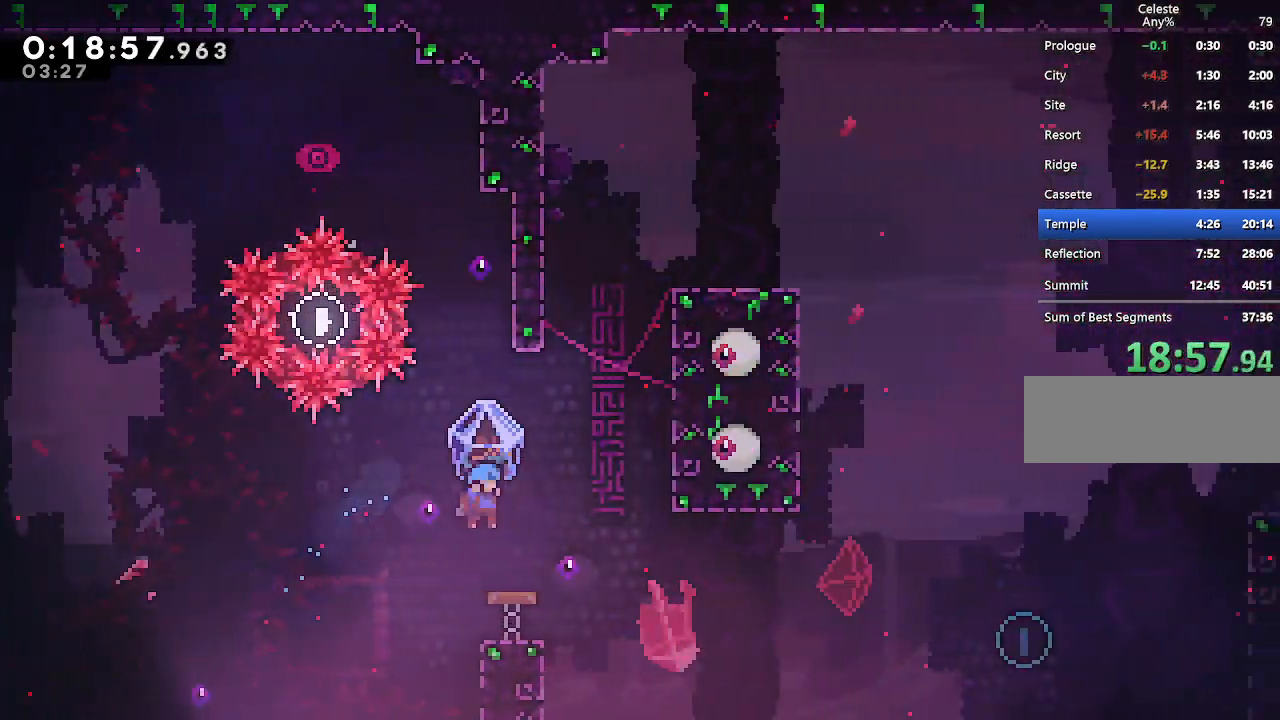
{"keys": ["climb", "right"], "events": [[183, "right", "down"]]}